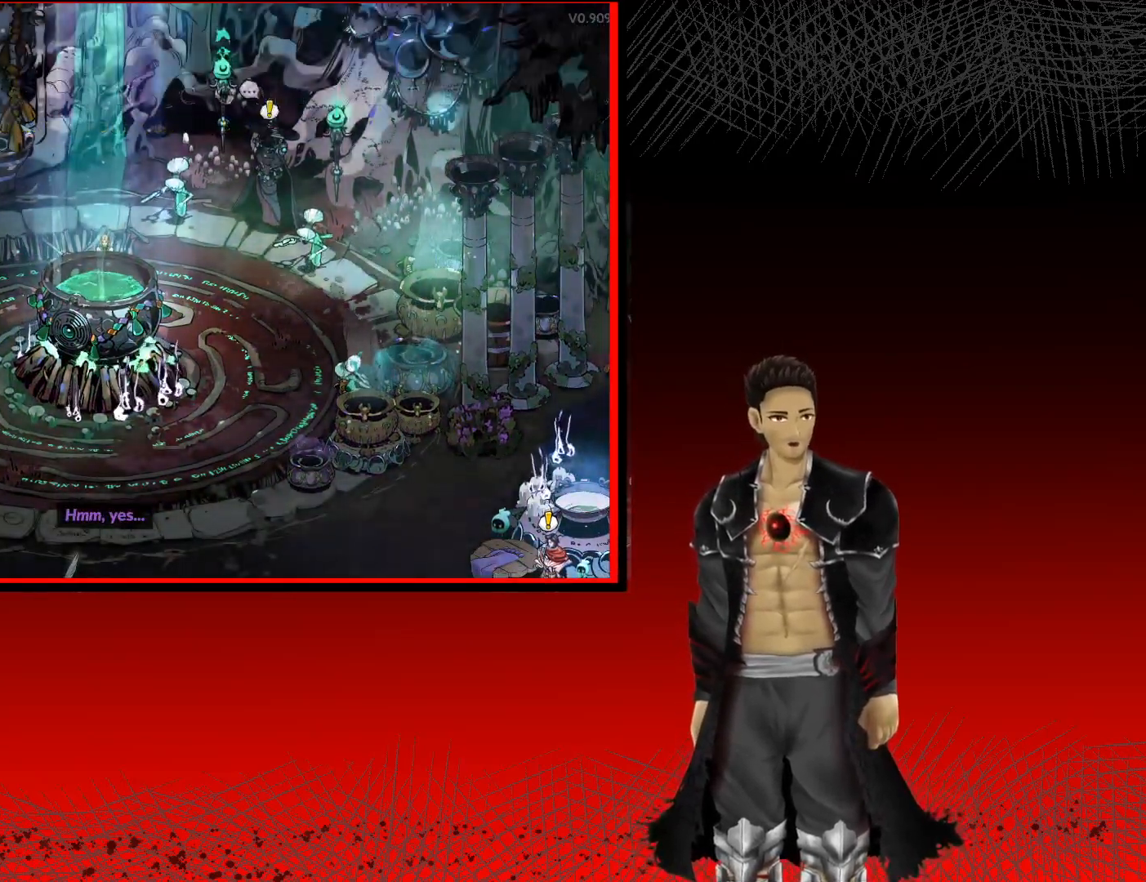
Gameplay with a controller (Xbox layout); each line is a JSON object with the inputs held at the frame after it. "events" lists button and stick changes between this image and that frame as [ms after this image, input, new state], when the widget could be followed in between.
{"buttons": ["R1"], "left_stick": "center", "right_stick": "center", "events": [[350, "R1", "down"]]}
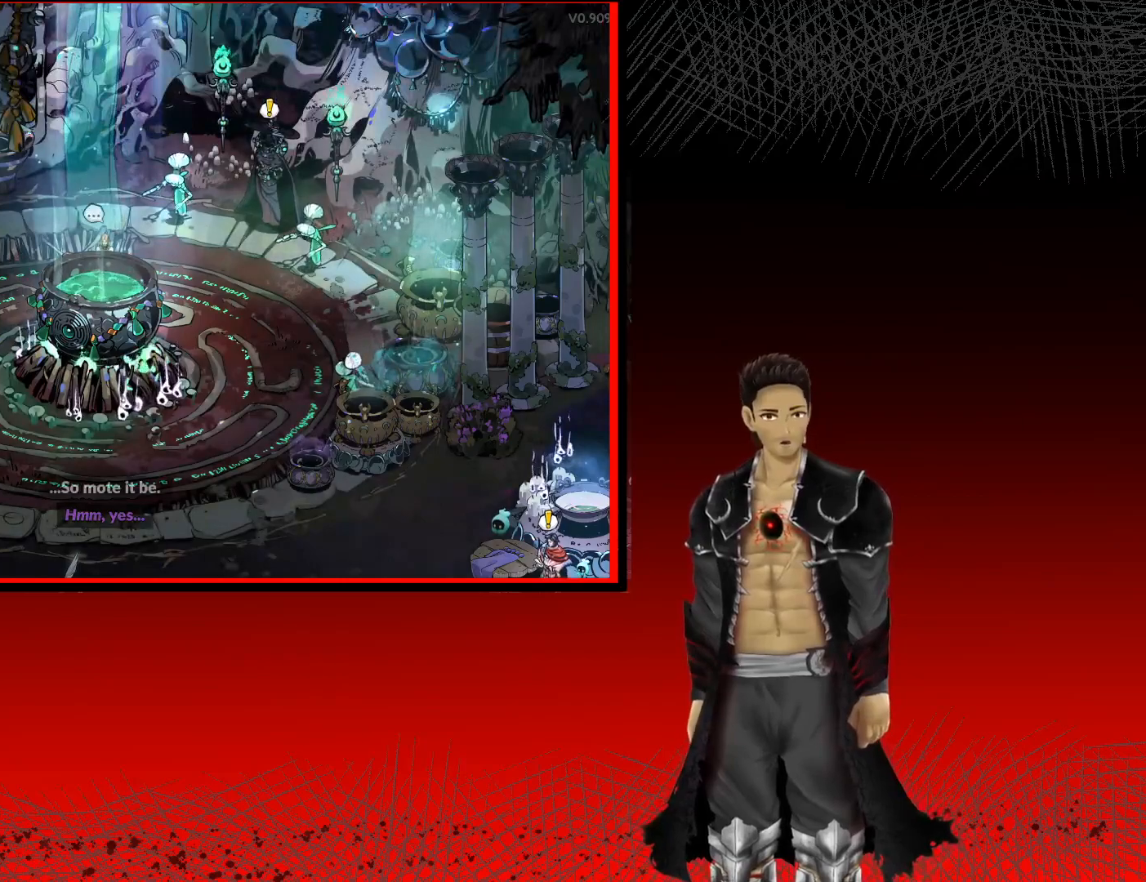
{"buttons": [], "left_stick": "center", "right_stick": "center", "events": [[33, "R1", "up"]]}
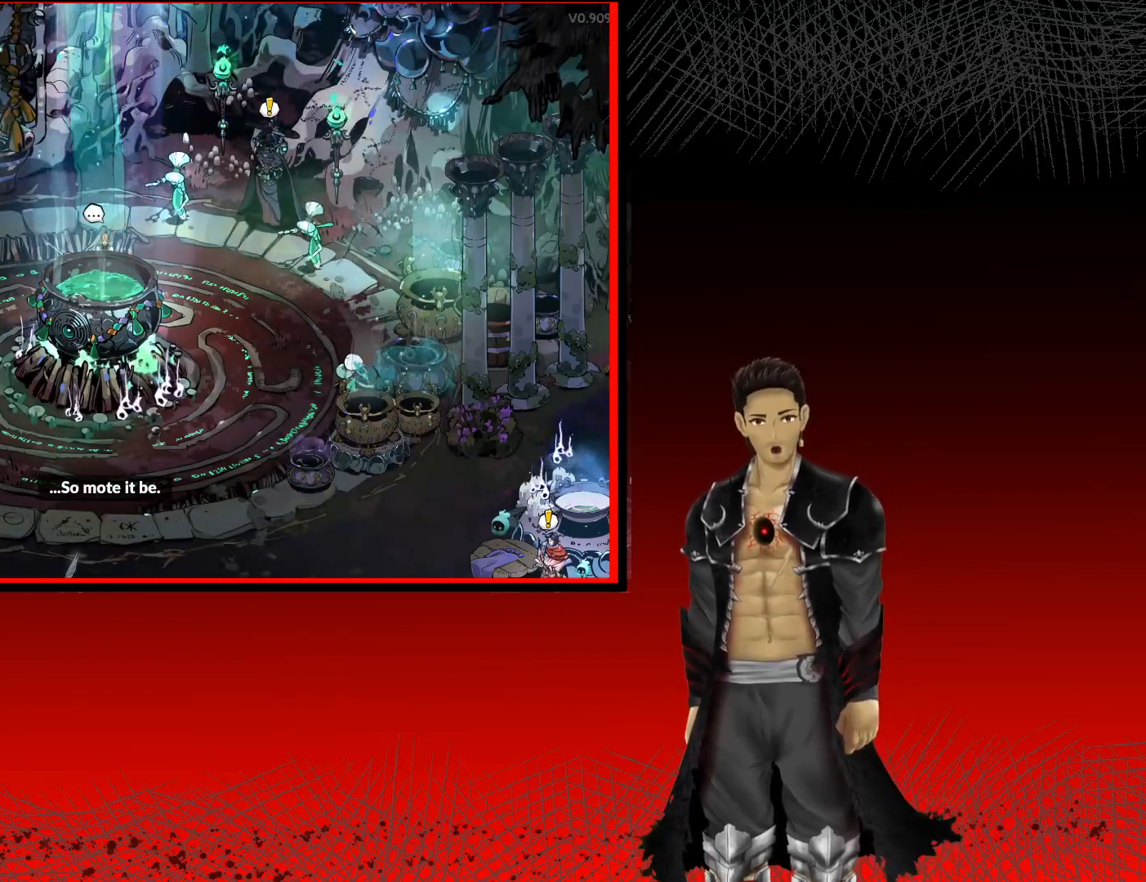
{"buttons": [], "left_stick": "center", "right_stick": "center", "events": [[317, "left_stick", "down-right"], [500, "left_stick", "center"]]}
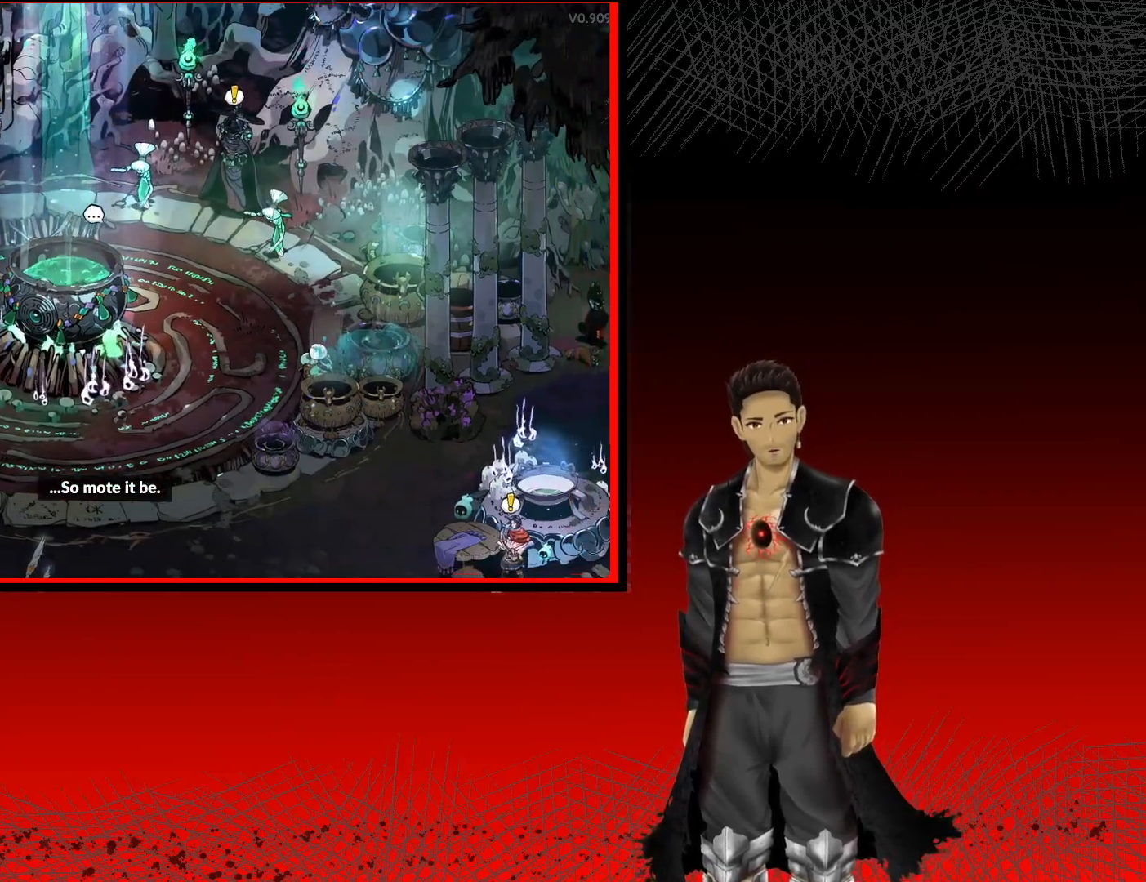
{"buttons": [], "left_stick": "center", "right_stick": "center", "events": [[350, "left_stick", "down-left"], [500, "left_stick", "center"]]}
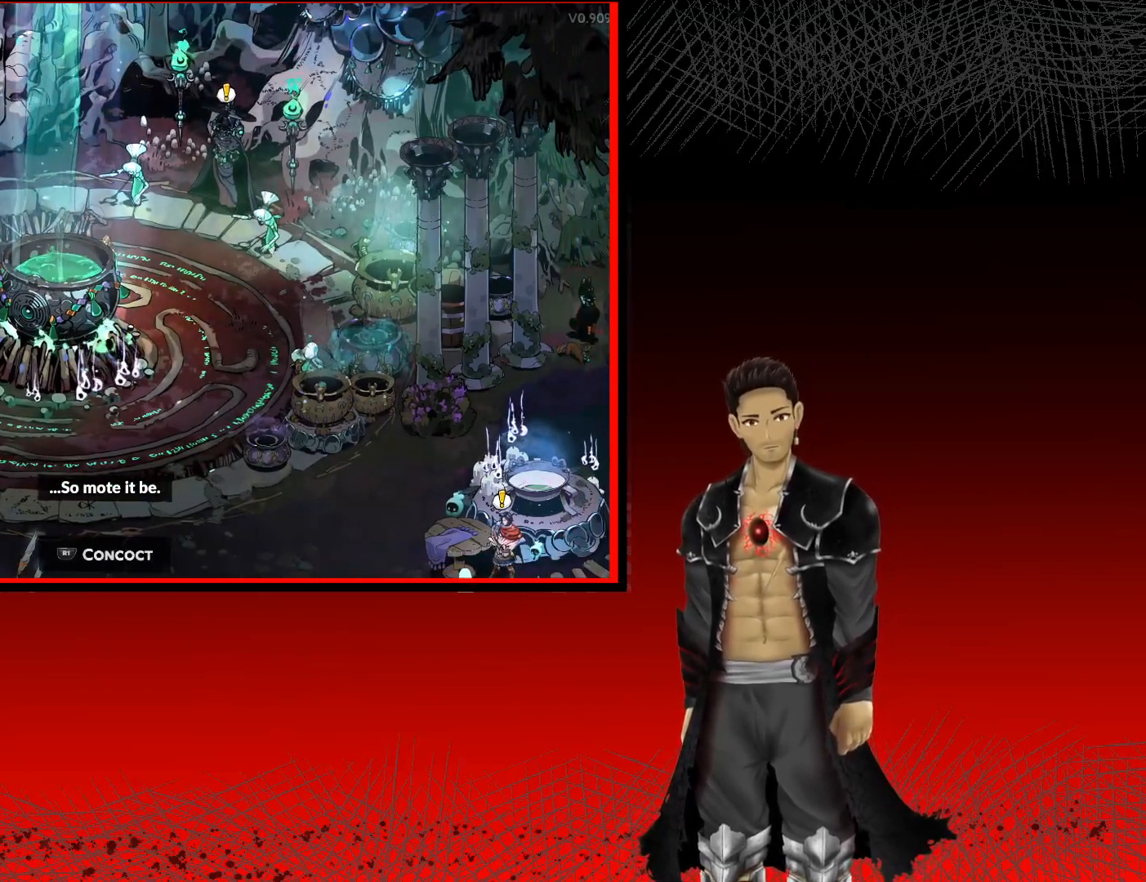
{"buttons": [], "left_stick": "up-right", "right_stick": "center", "events": [[100, "left_stick", "up-right"]]}
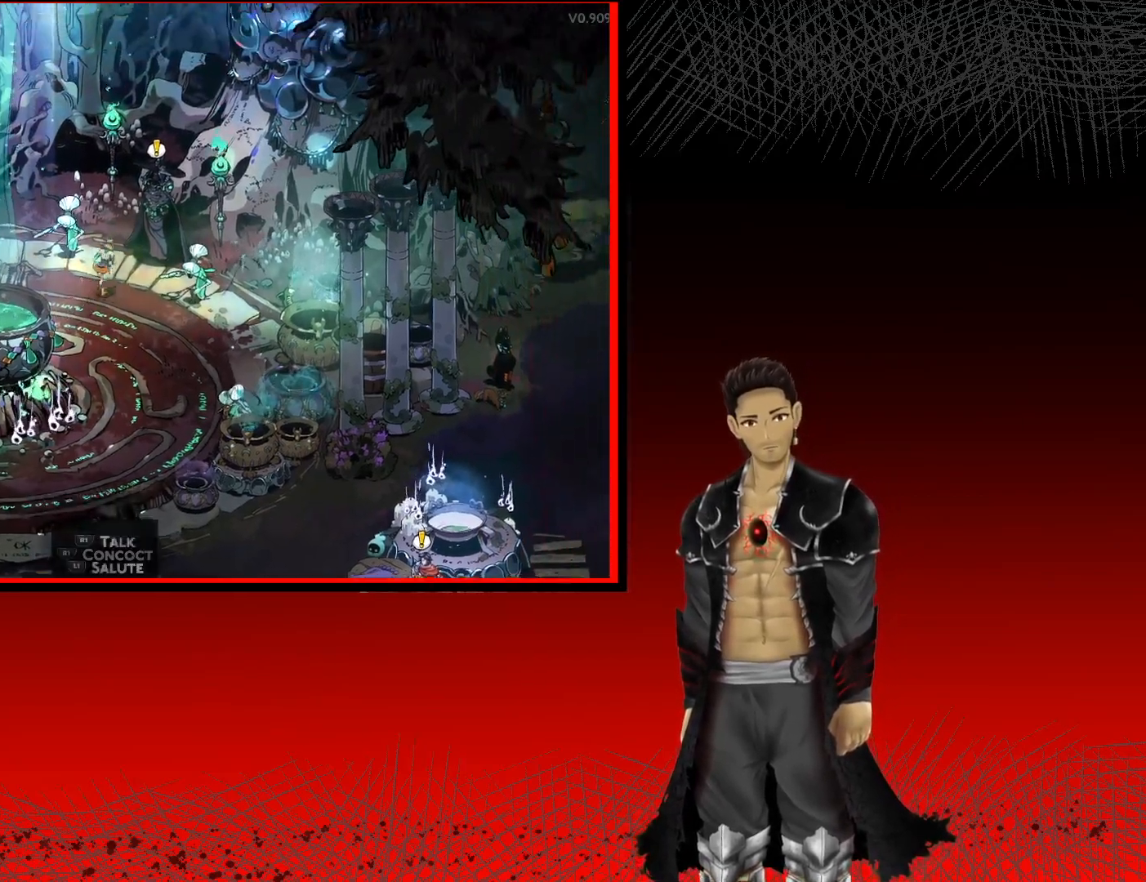
{"buttons": [], "left_stick": "center", "right_stick": "center", "events": [[150, "left_stick", "center"]]}
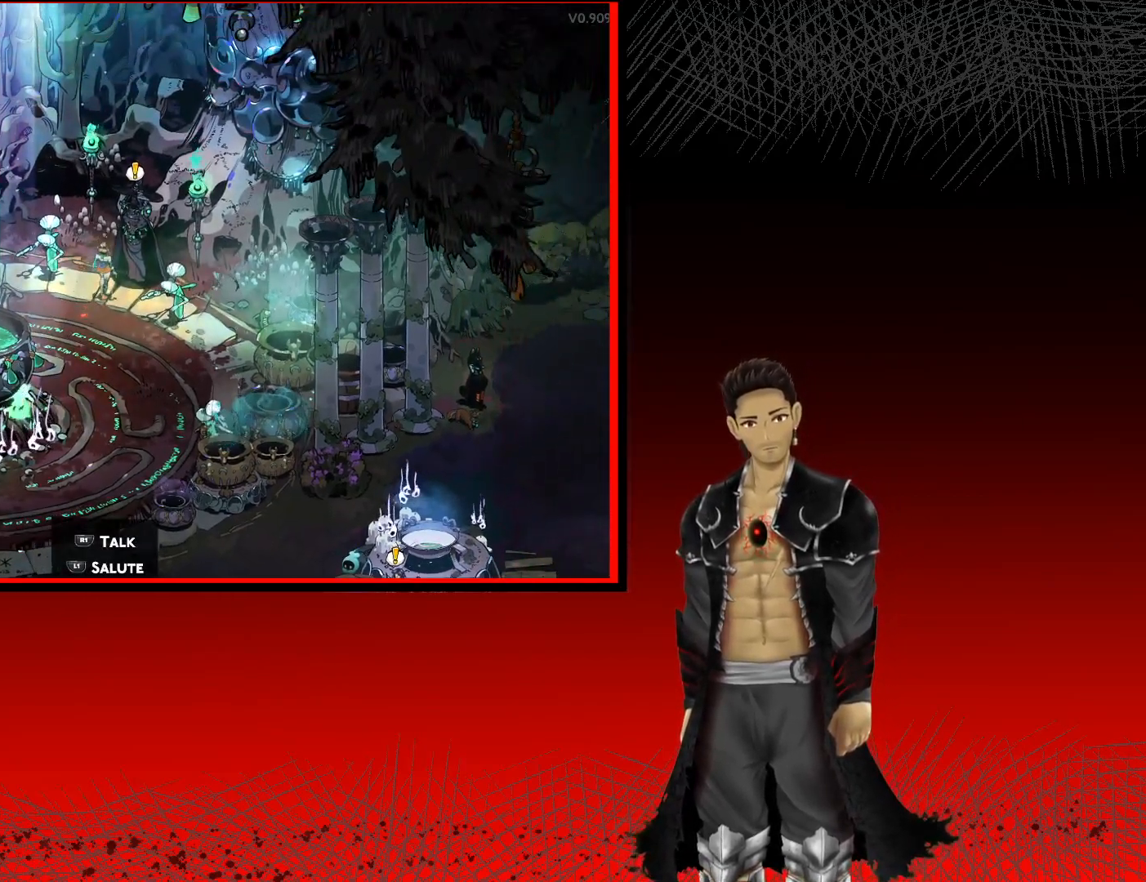
{"buttons": [], "left_stick": "center", "right_stick": "center", "events": []}
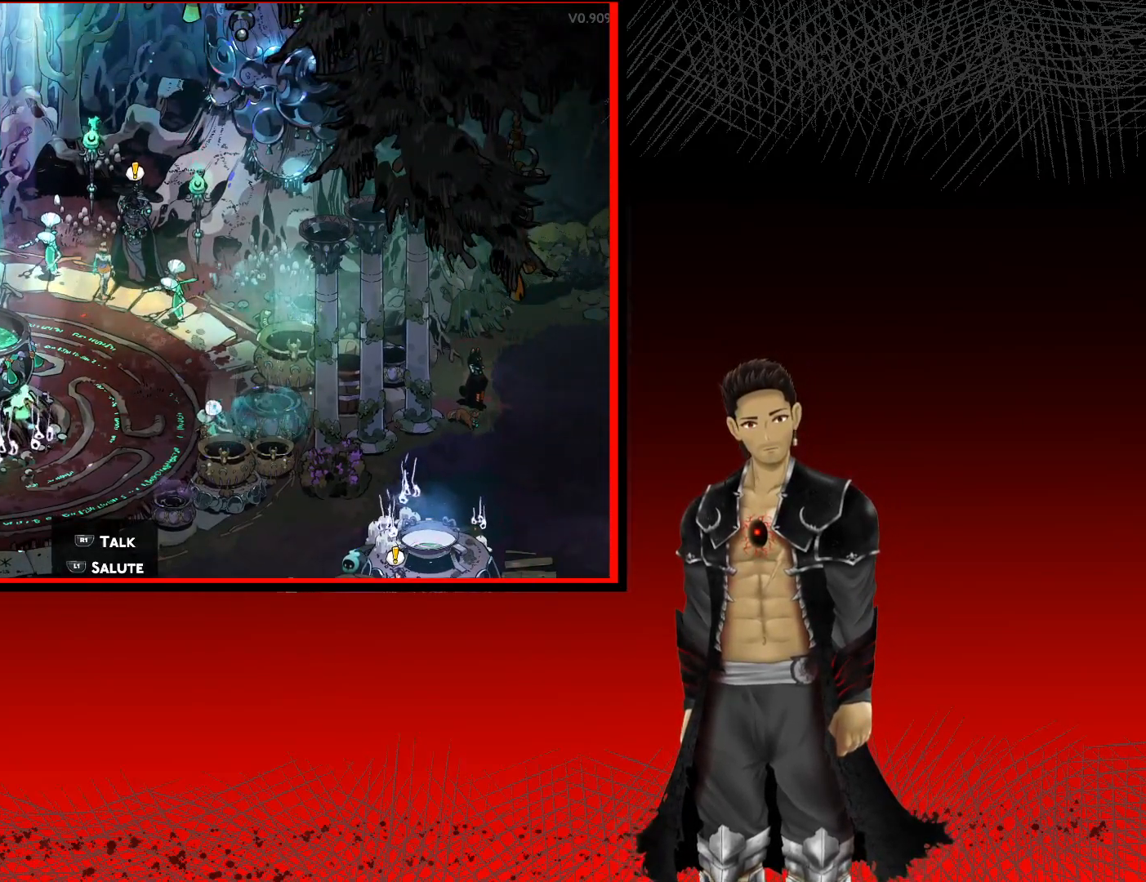
{"buttons": [], "left_stick": "center", "right_stick": "center", "events": [[17, "R1", "down"], [183, "R1", "up"]]}